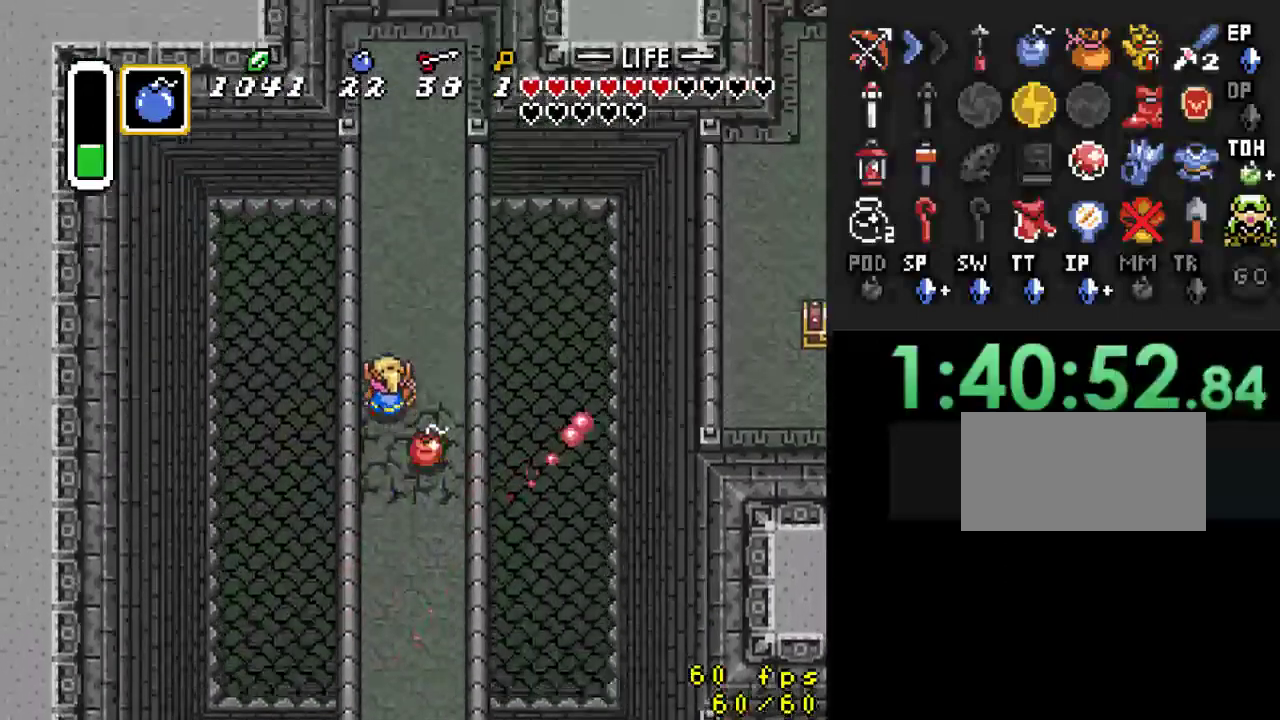
Gameplay with a controller (Nintendo layout); each line is a JSON object with the inputs held at the frame after it. "events" lists button and stick changes between this image and that frame as [ms after this image, input, new state], when the widget could be followed in between. Not read: L3 R3.
{"buttons": ["DPAD_RIGHT"], "events": [[367, "DPAD_RIGHT", "down"], [467, "DPAD_UP", "up"]]}
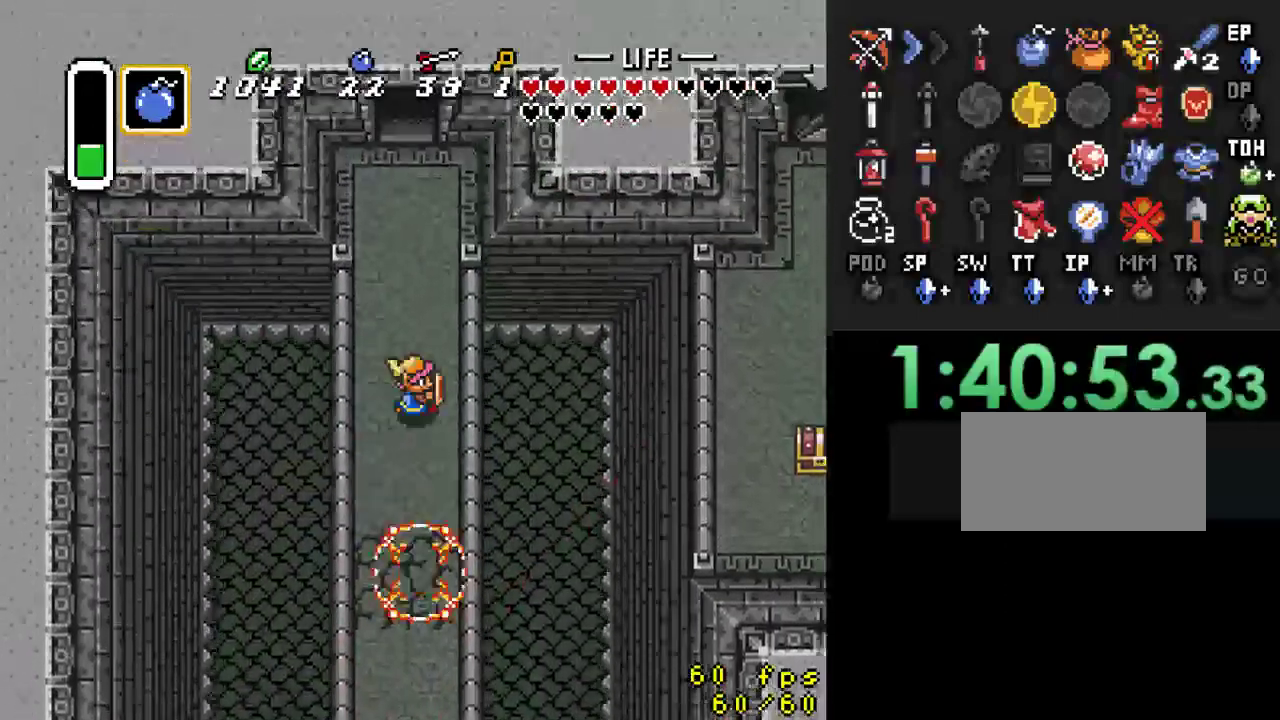
{"buttons": ["A"], "events": [[33, "DPAD_RIGHT", "up"], [133, "DPAD_DOWN", "down"], [233, "A", "down"], [233, "DPAD_DOWN", "up"]]}
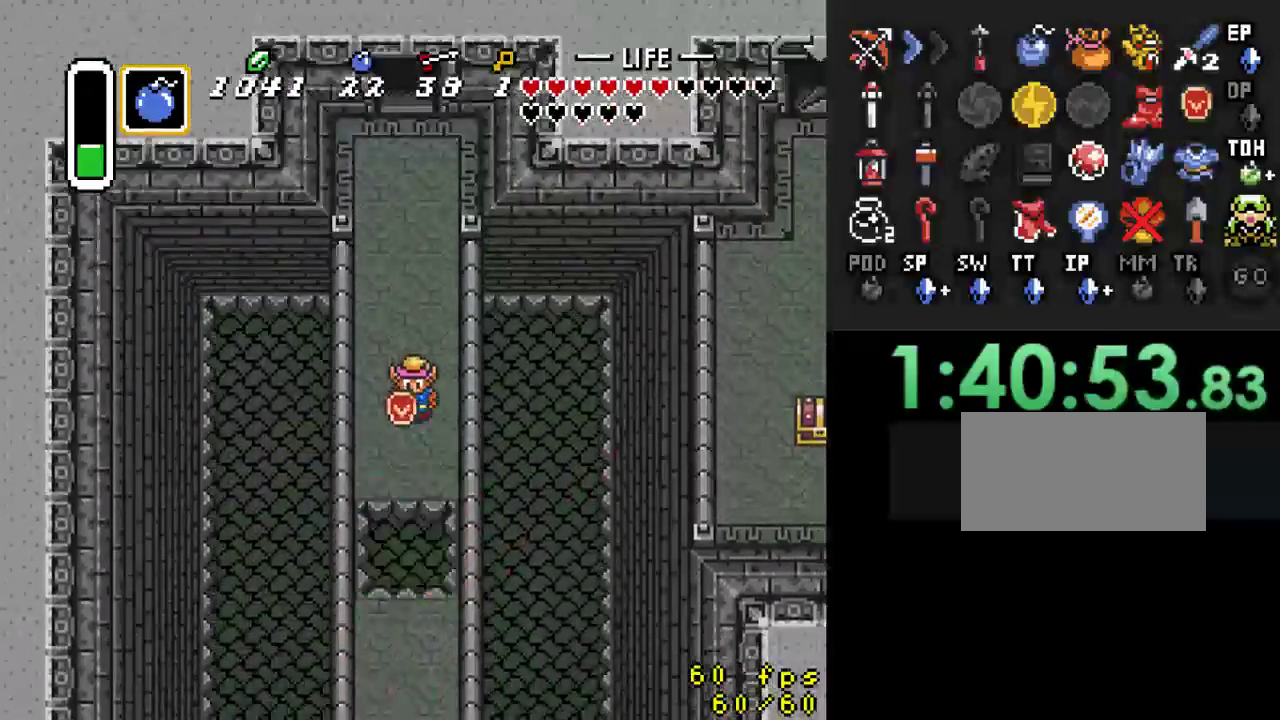
{"buttons": [], "events": [[500, "A", "up"]]}
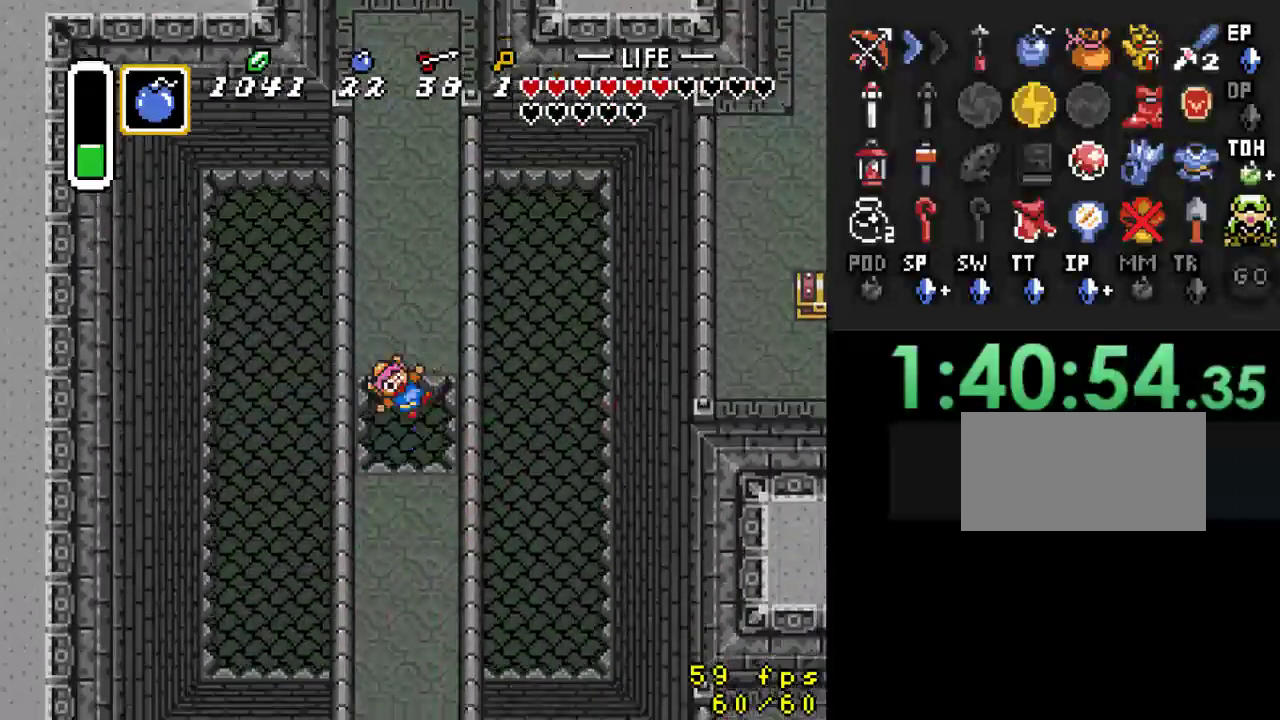
{"buttons": [], "events": []}
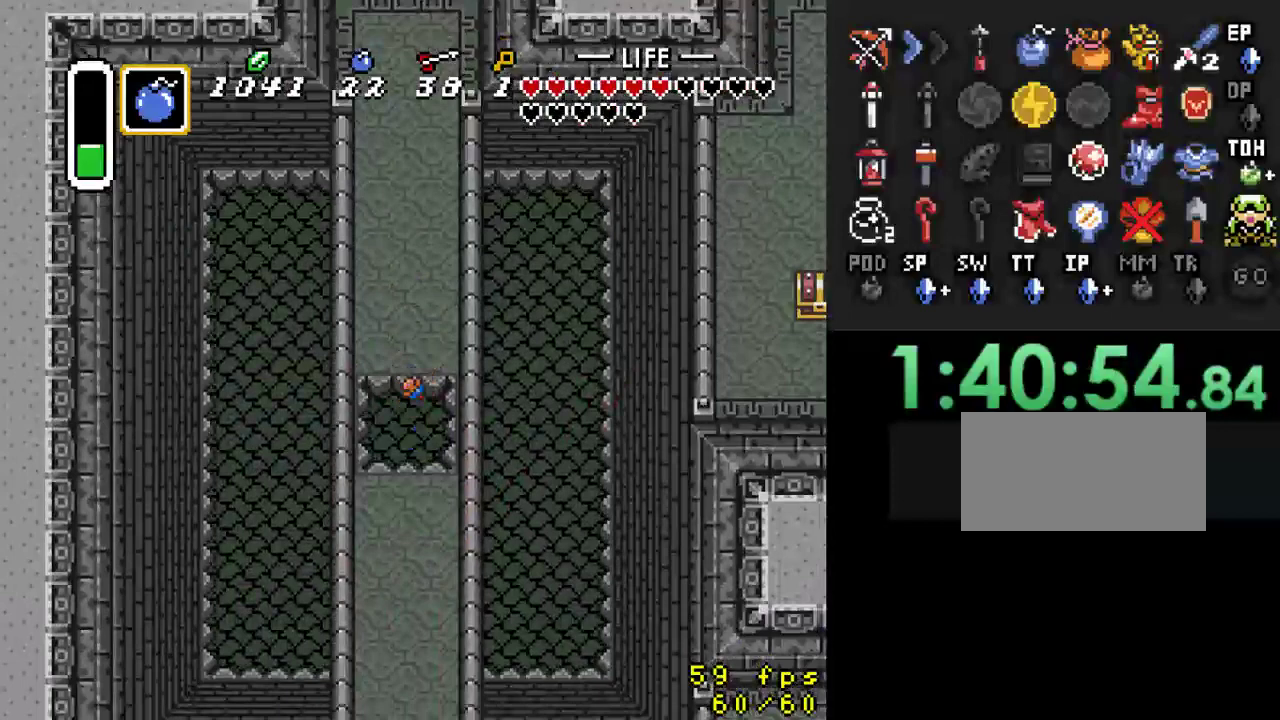
{"buttons": [], "events": []}
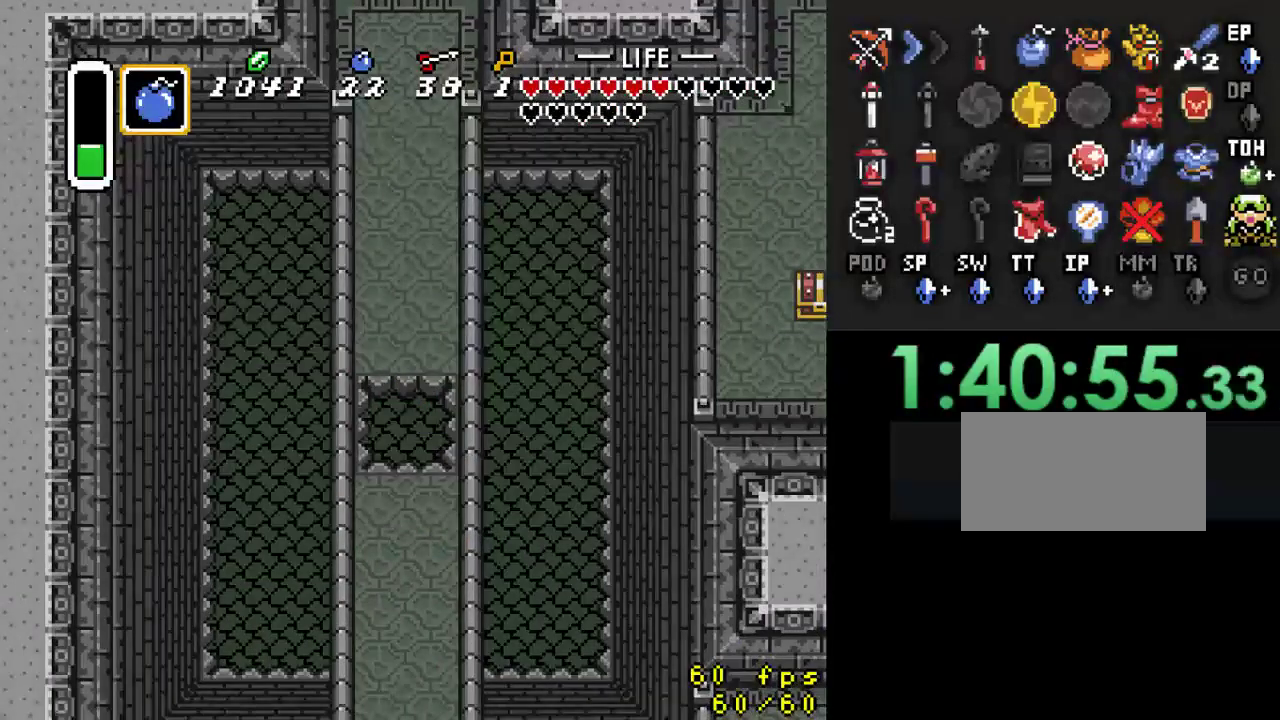
{"buttons": [], "events": []}
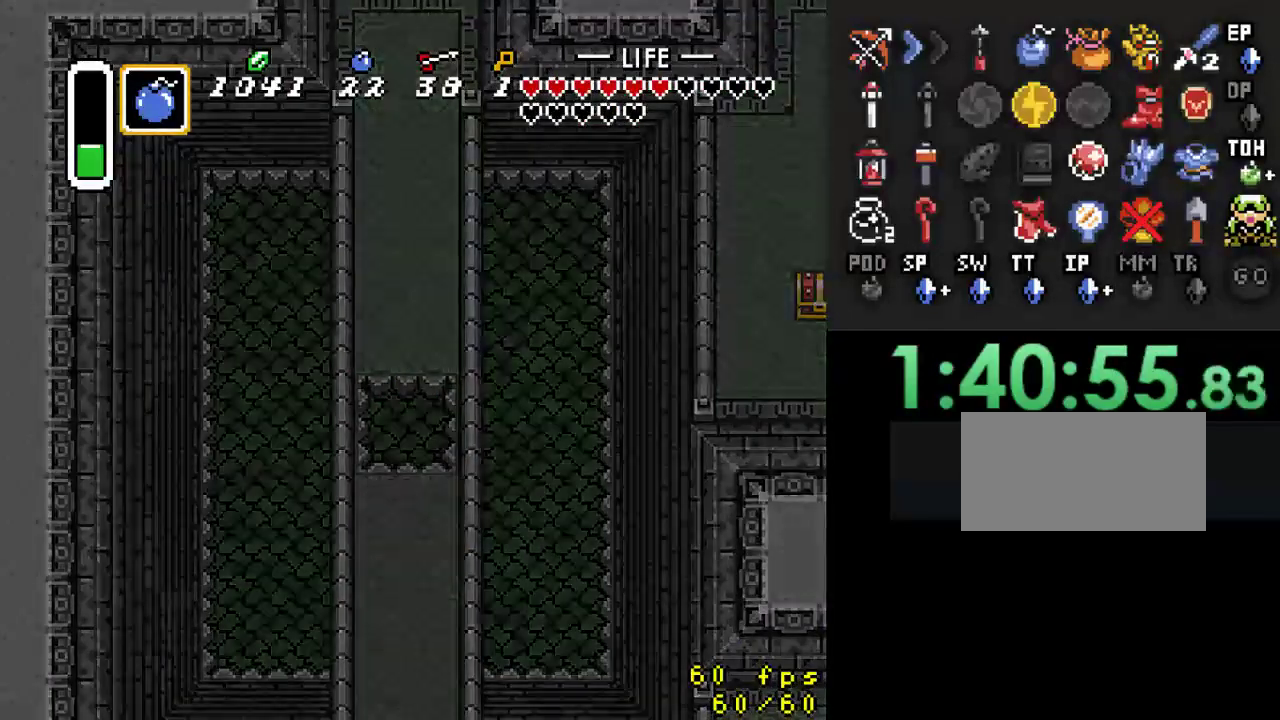
{"buttons": [], "events": []}
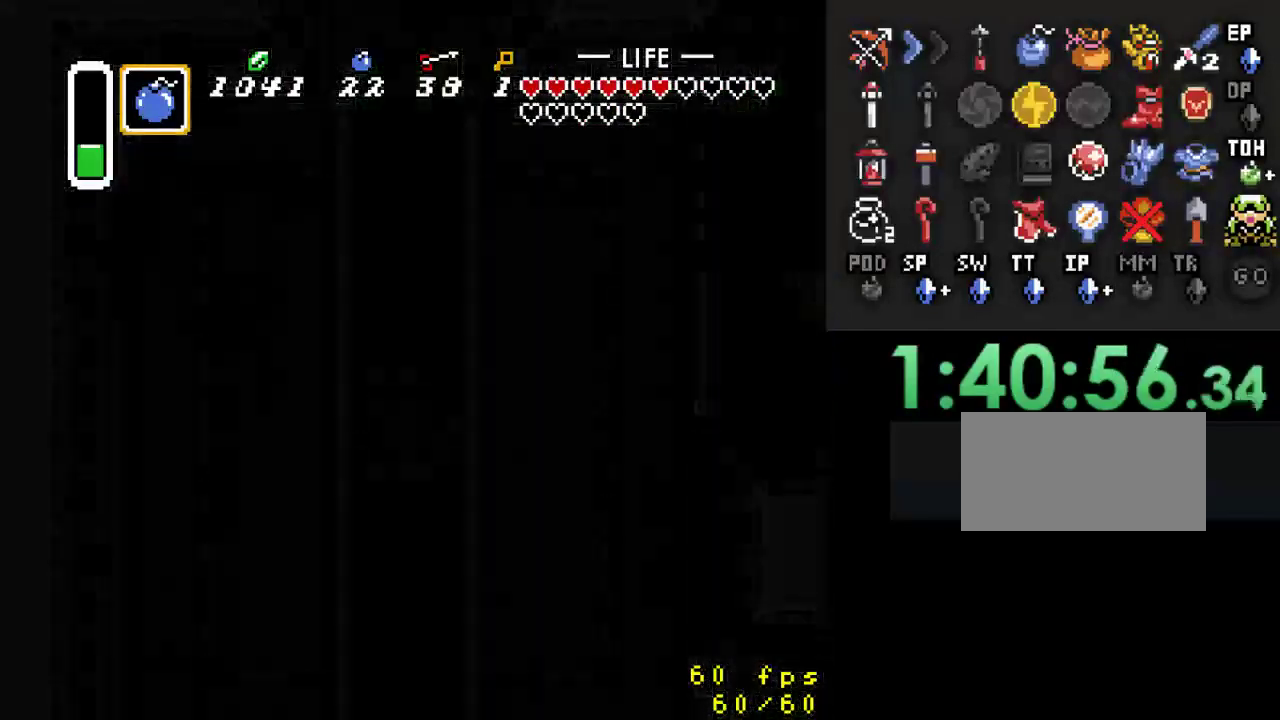
{"buttons": [], "events": []}
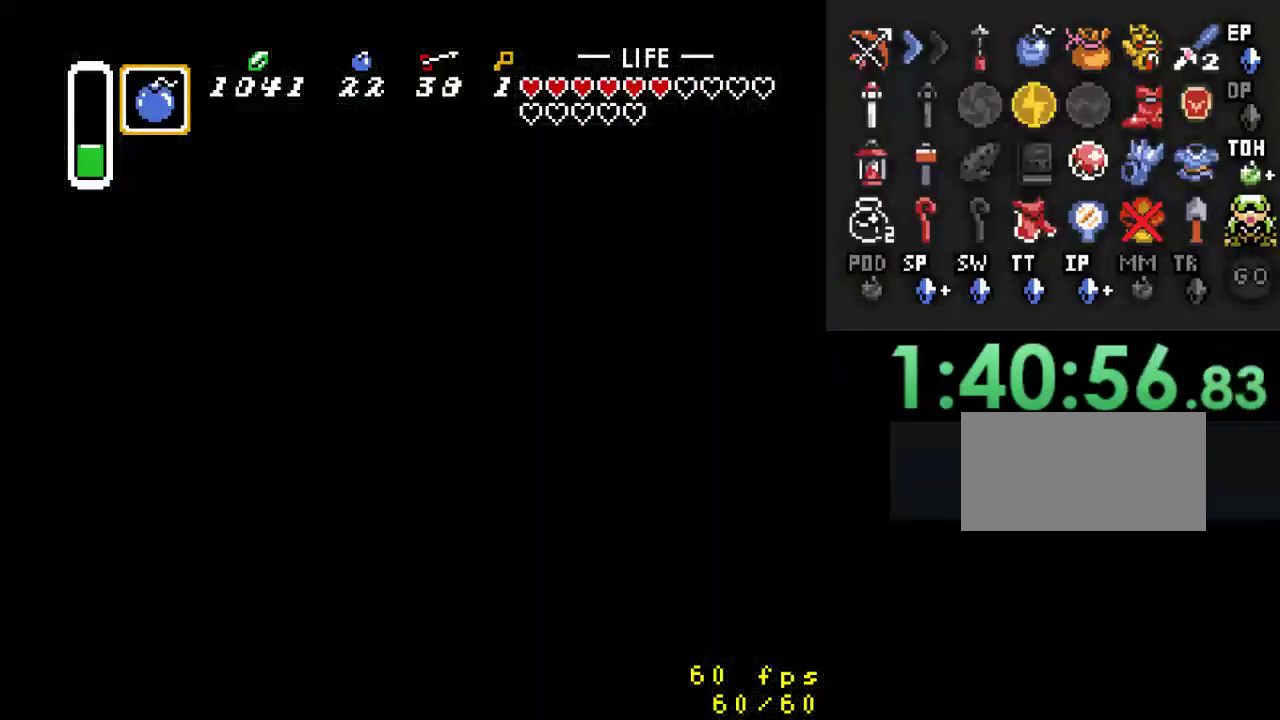
{"buttons": [], "events": []}
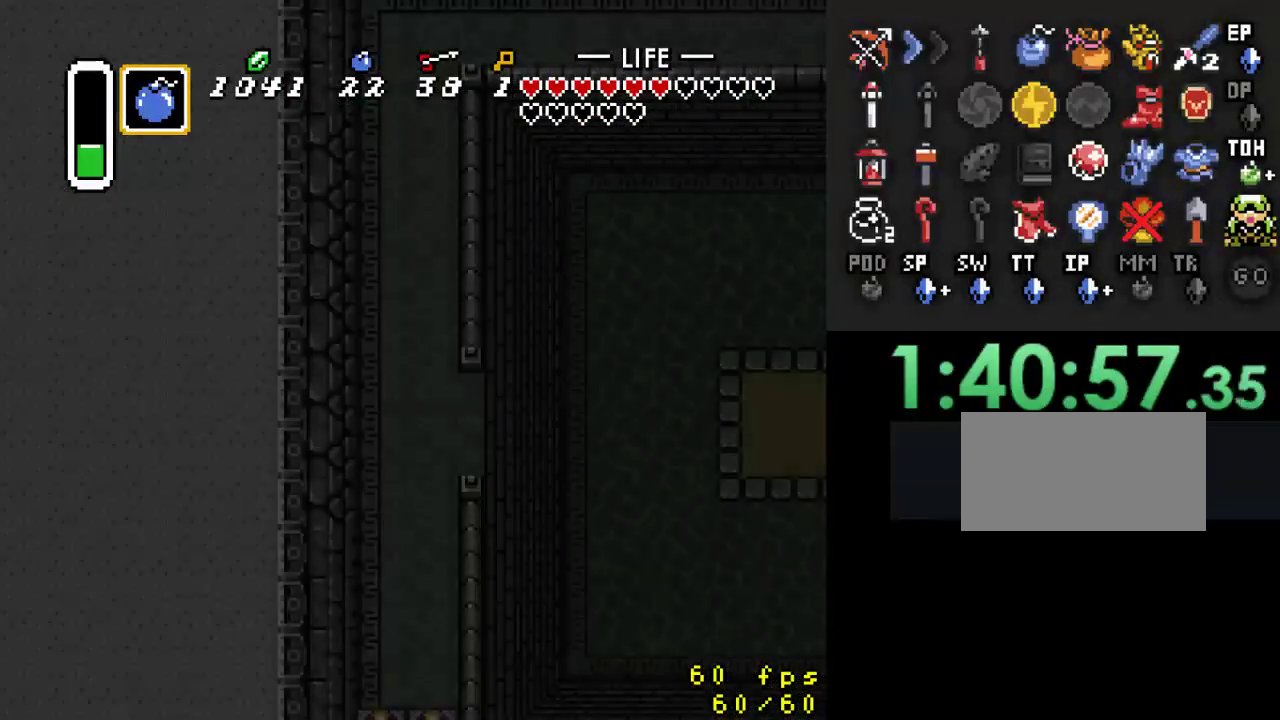
{"buttons": [], "events": []}
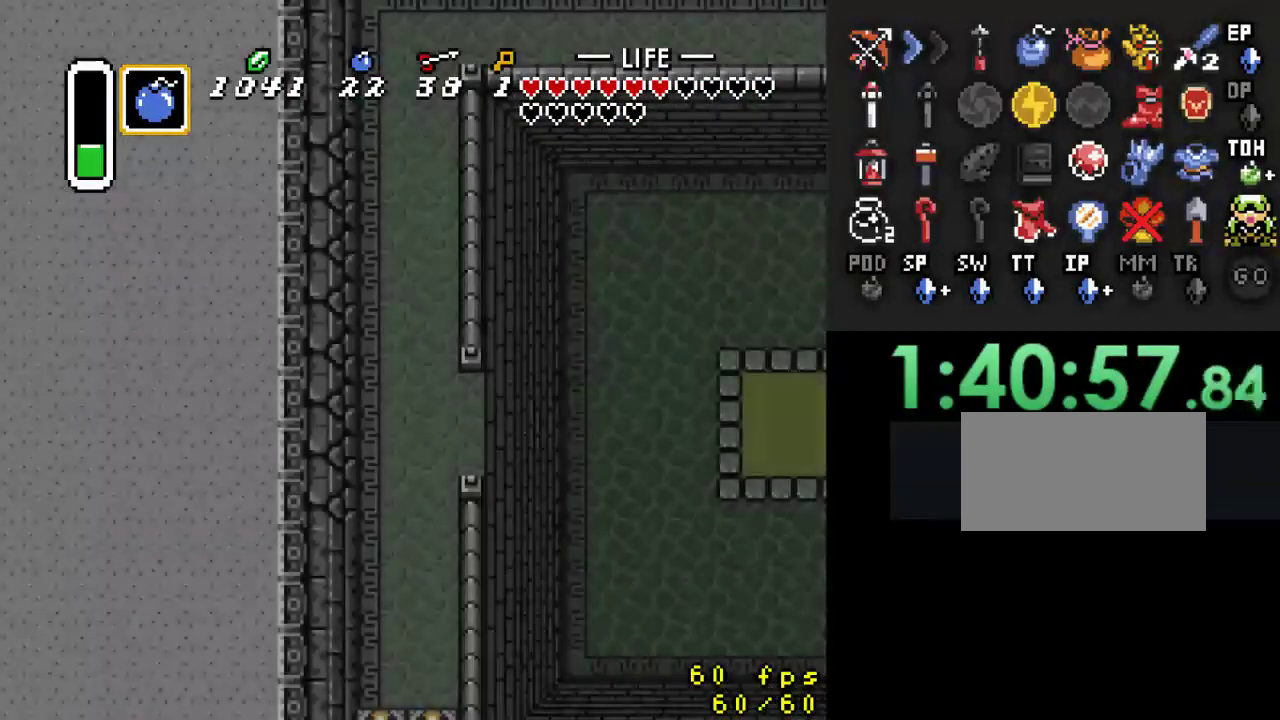
{"buttons": [], "events": []}
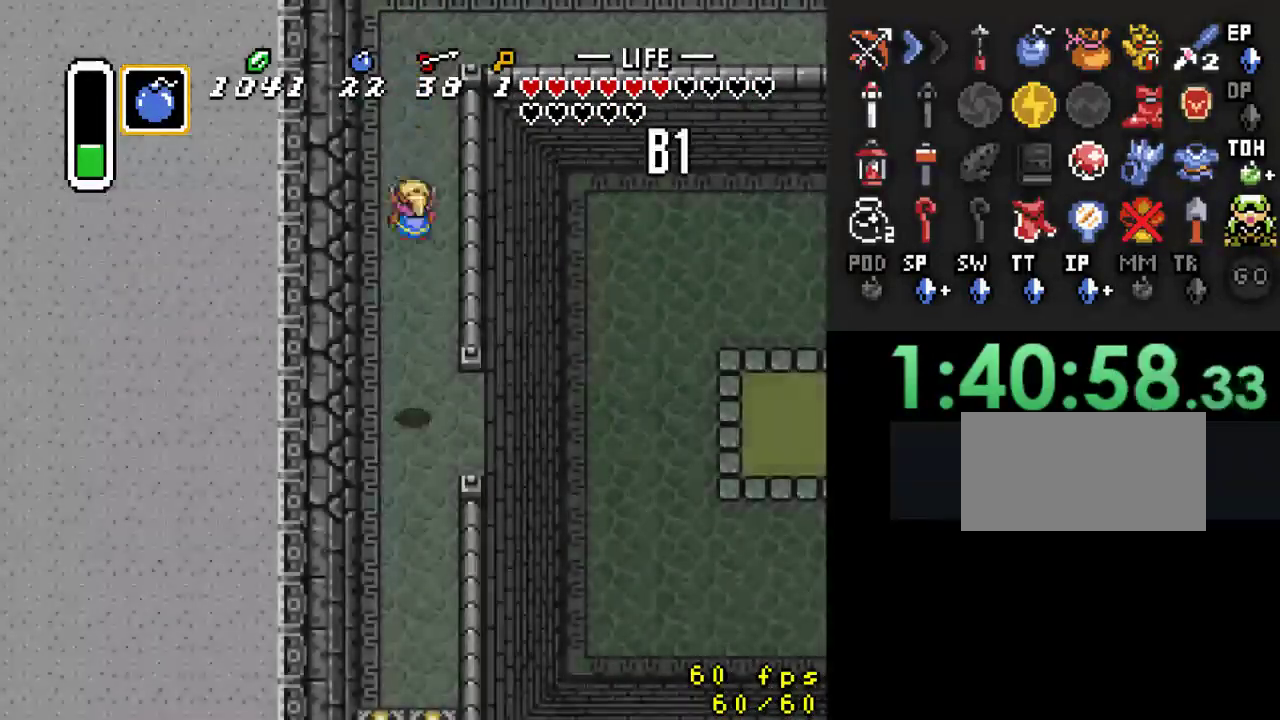
{"buttons": ["A"], "events": [[300, "DPAD_UP", "down"], [367, "A", "down"], [400, "DPAD_UP", "up"]]}
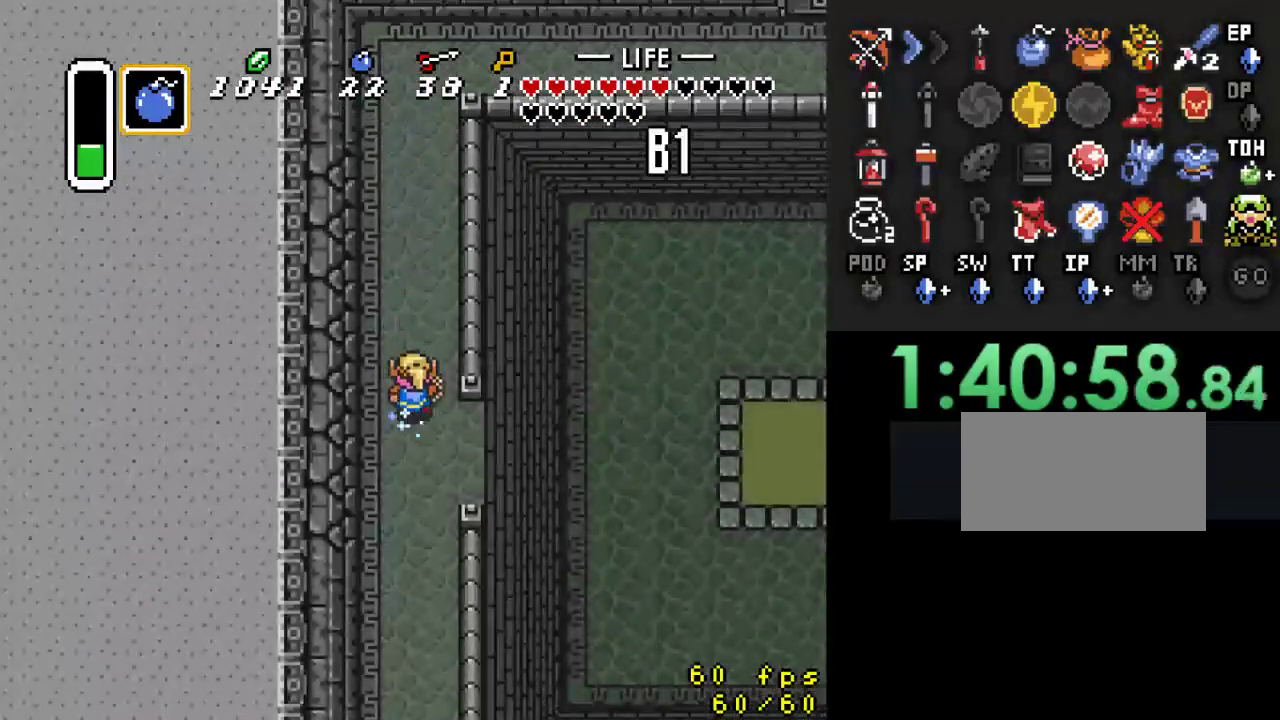
{"buttons": [], "events": [[467, "A", "up"]]}
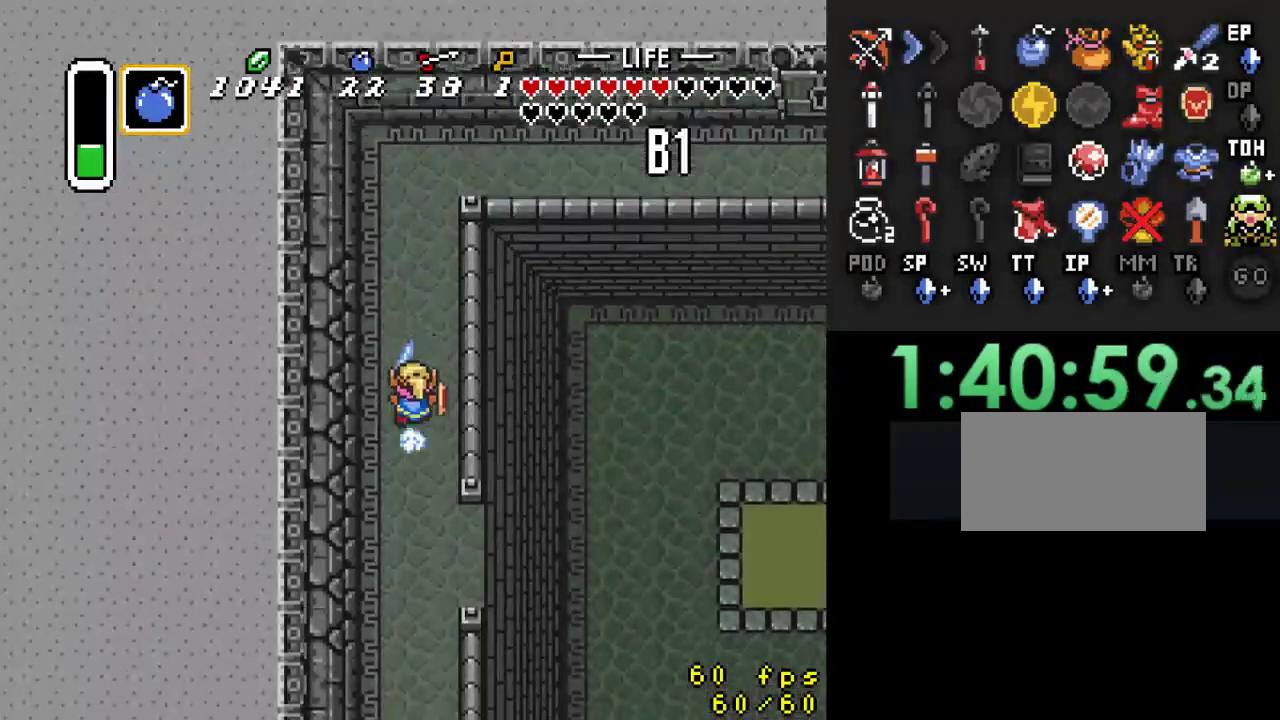
{"buttons": ["DPAD_UP", "DPAD_RIGHT"], "events": [[267, "DPAD_RIGHT", "down"], [467, "DPAD_UP", "down"]]}
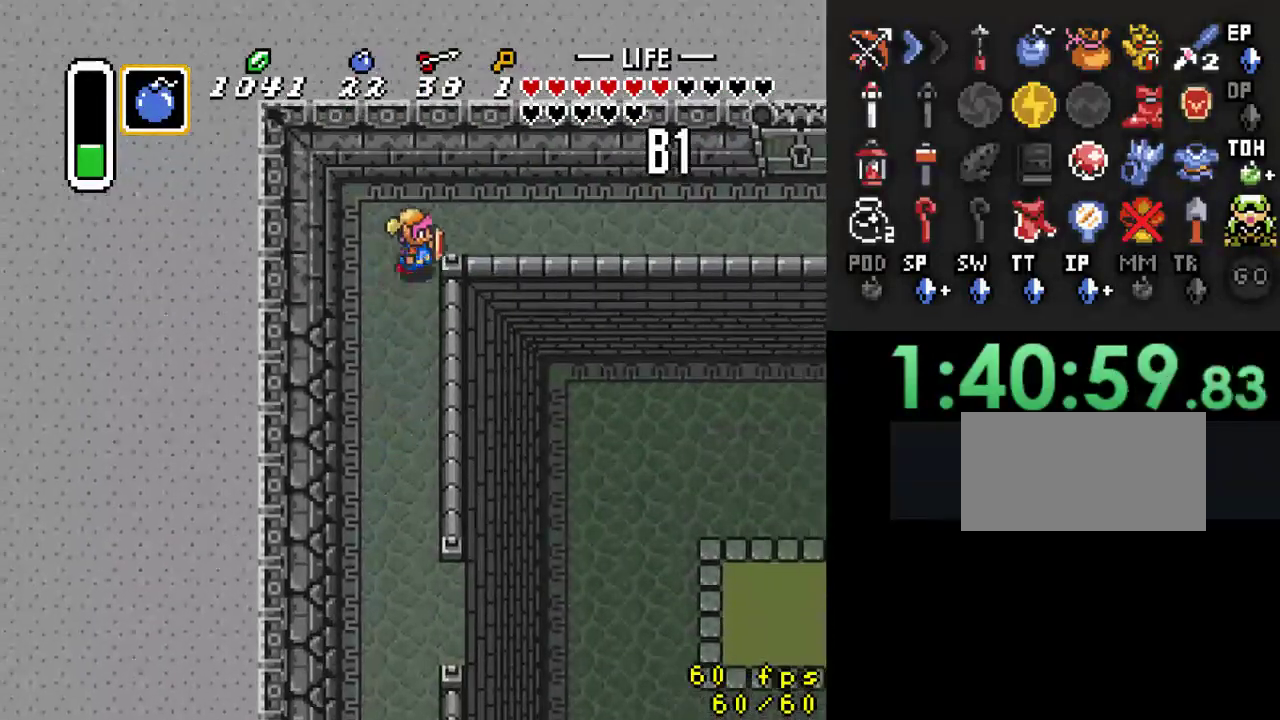
{"buttons": ["DPAD_RIGHT"], "events": [[133, "DPAD_UP", "up"]]}
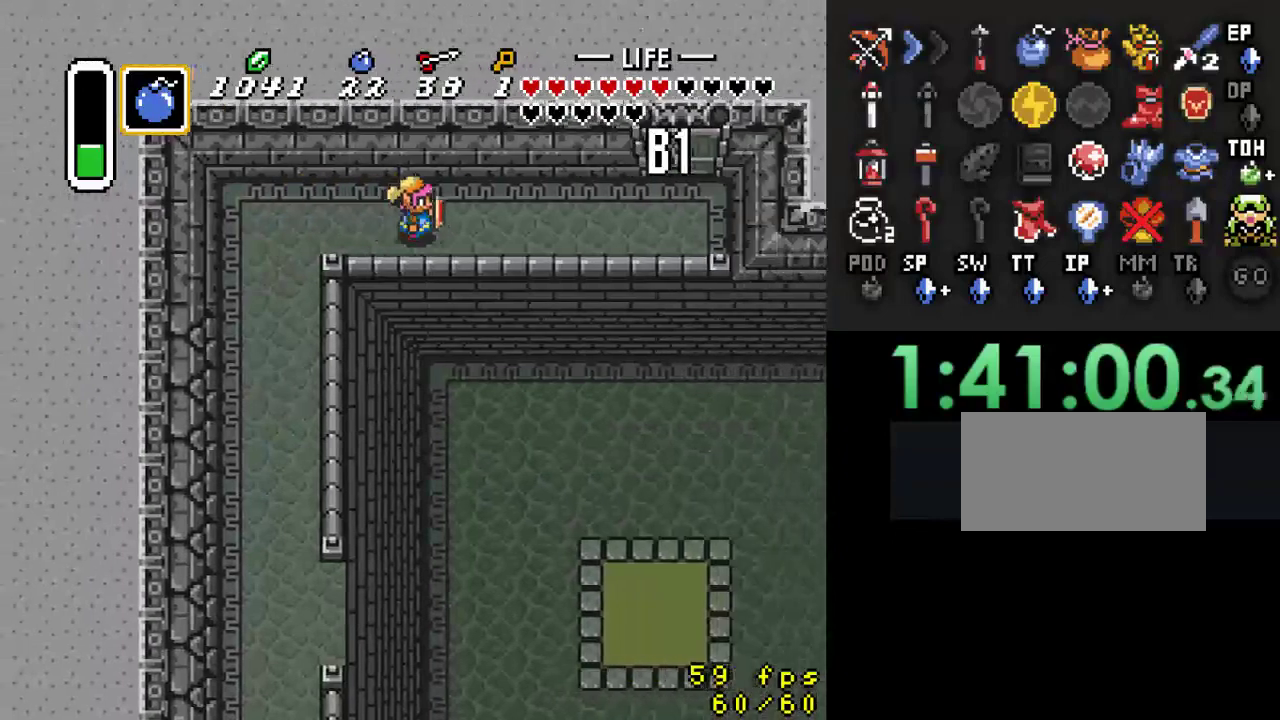
{"buttons": ["DPAD_RIGHT"], "events": []}
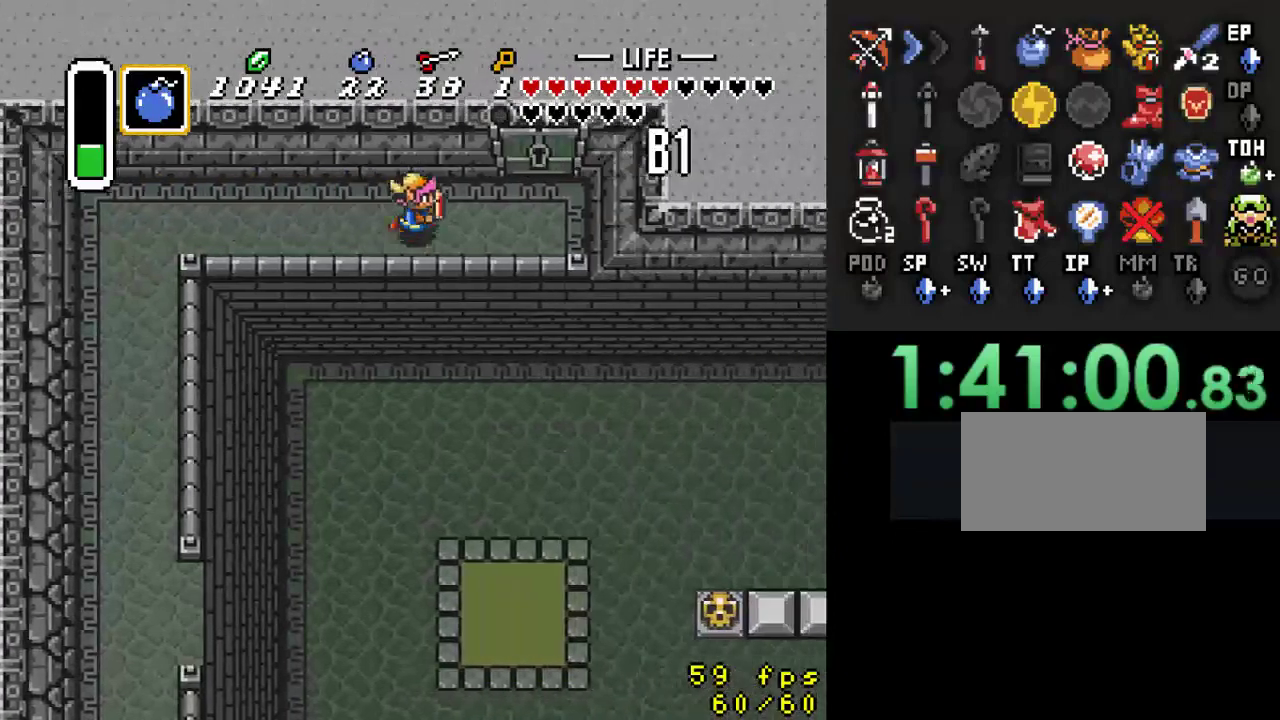
{"buttons": ["DPAD_UP"], "events": [[367, "DPAD_UP", "down"], [500, "DPAD_RIGHT", "up"]]}
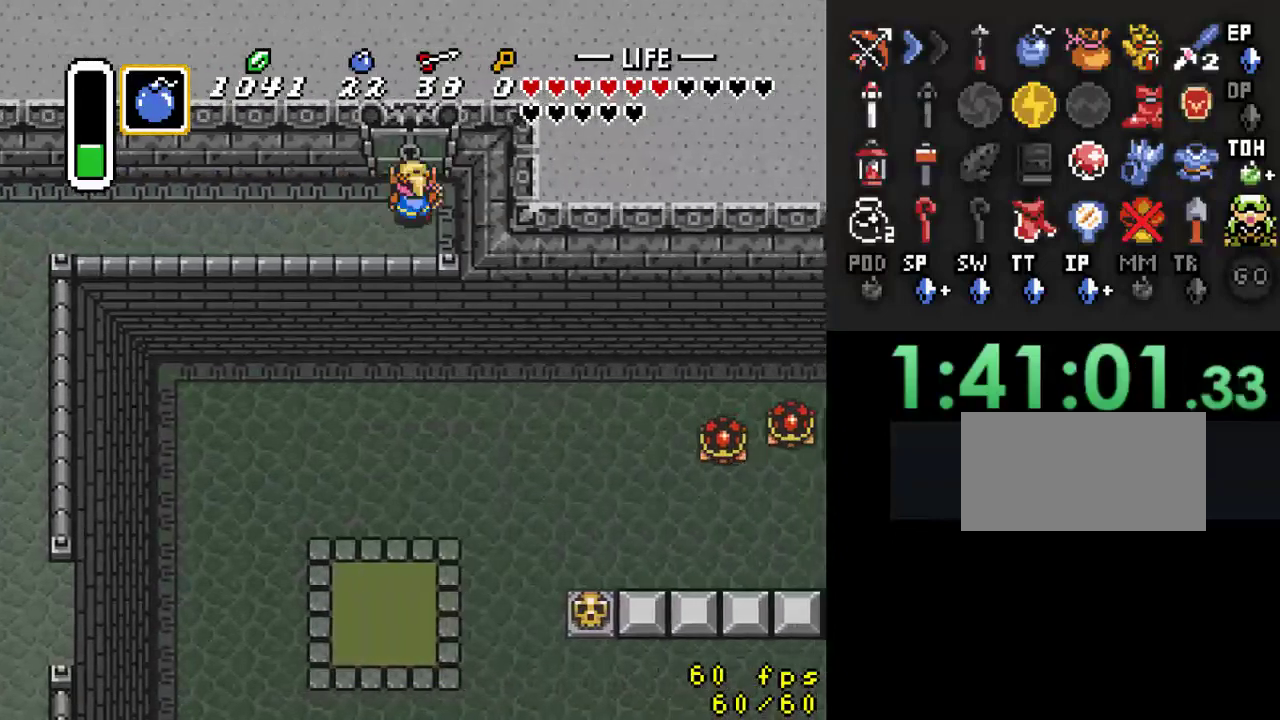
{"buttons": ["DPAD_UP"], "events": []}
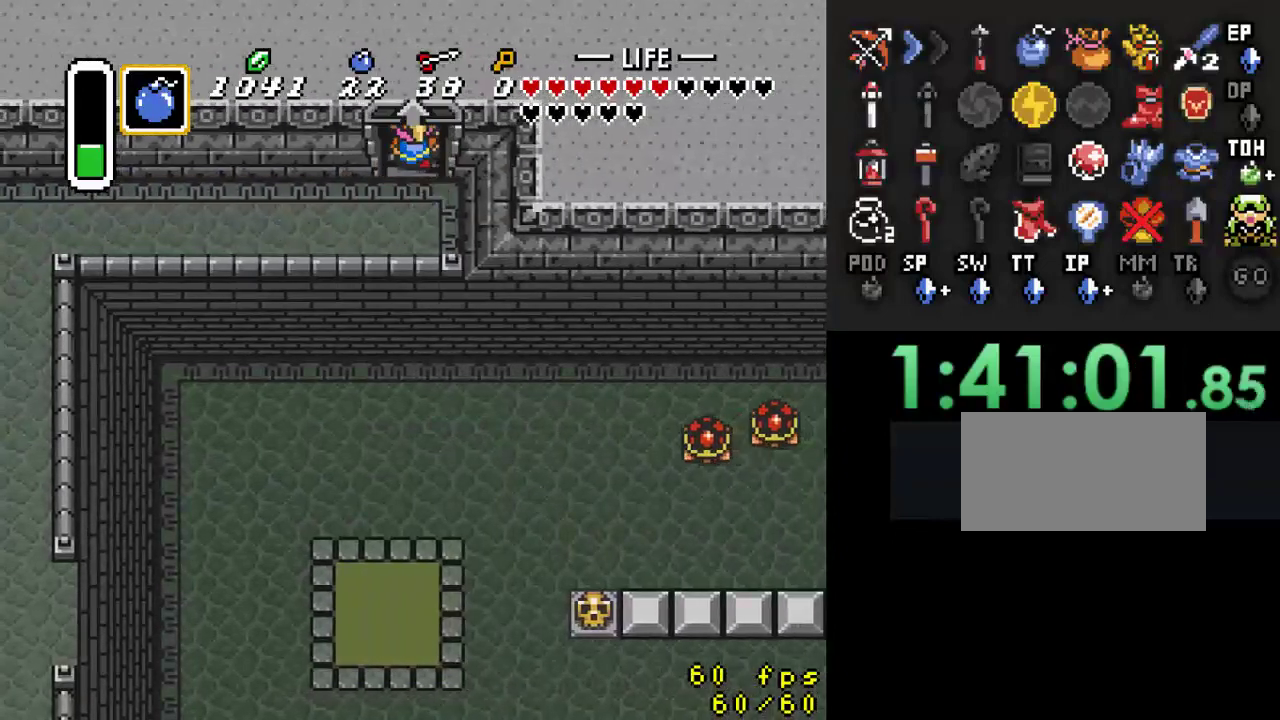
{"buttons": [], "events": [[300, "DPAD_UP", "up"]]}
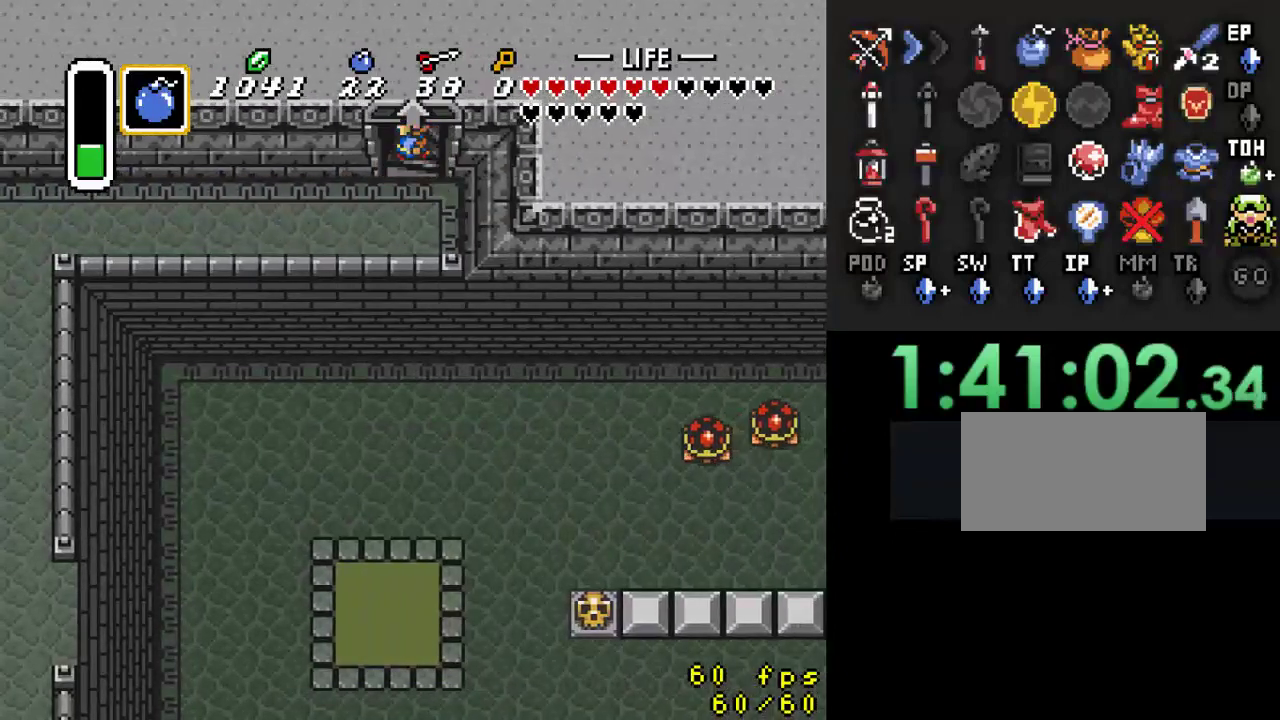
{"buttons": [], "events": []}
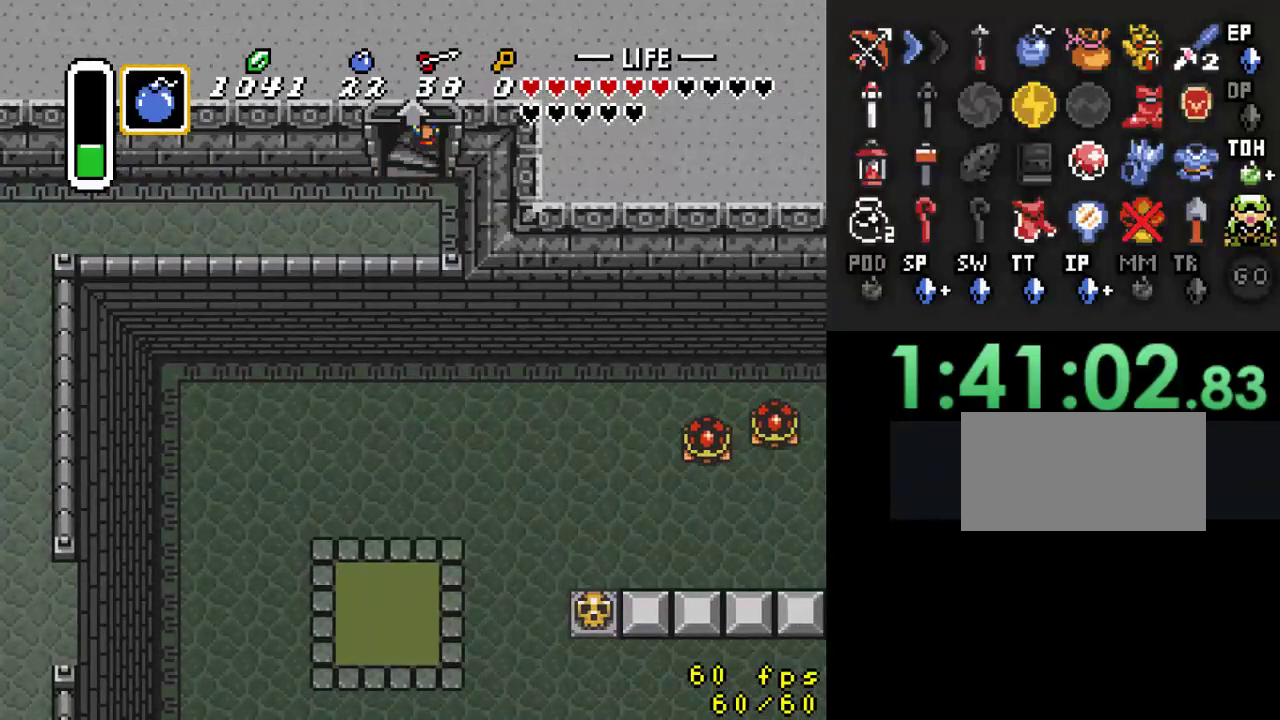
{"buttons": [], "events": []}
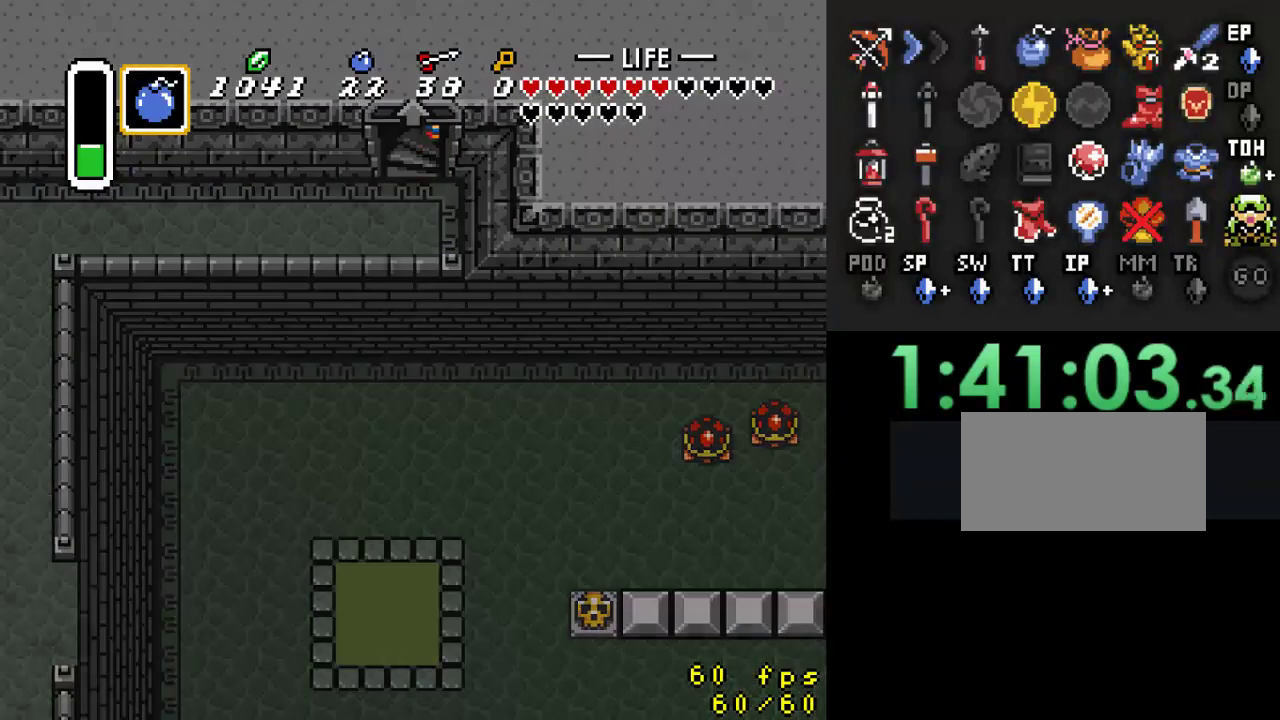
{"buttons": [], "events": []}
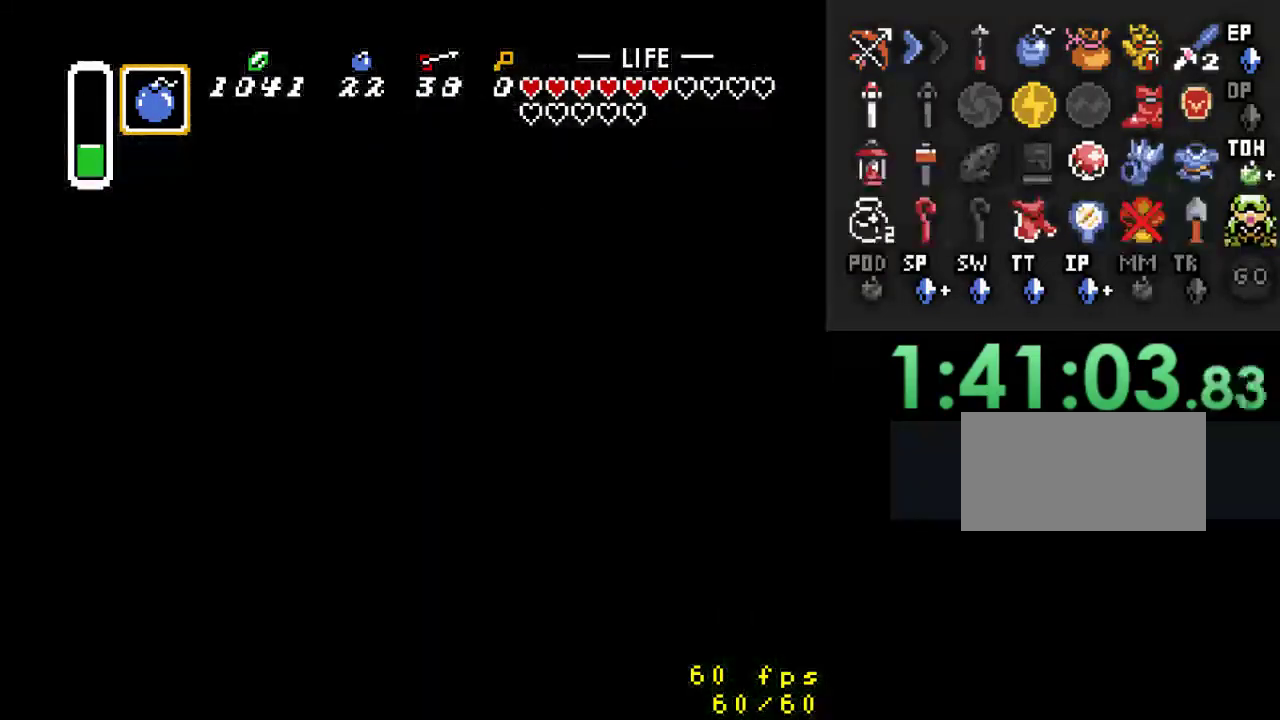
{"buttons": [], "events": []}
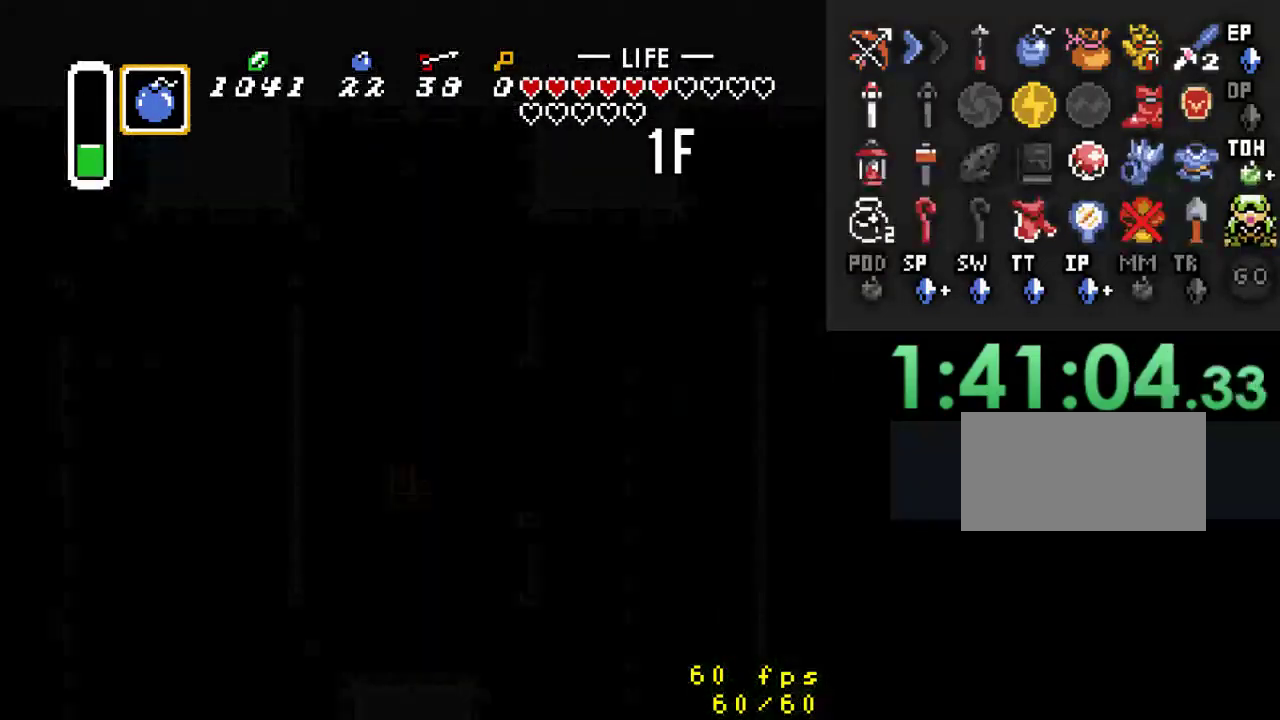
{"buttons": [], "events": []}
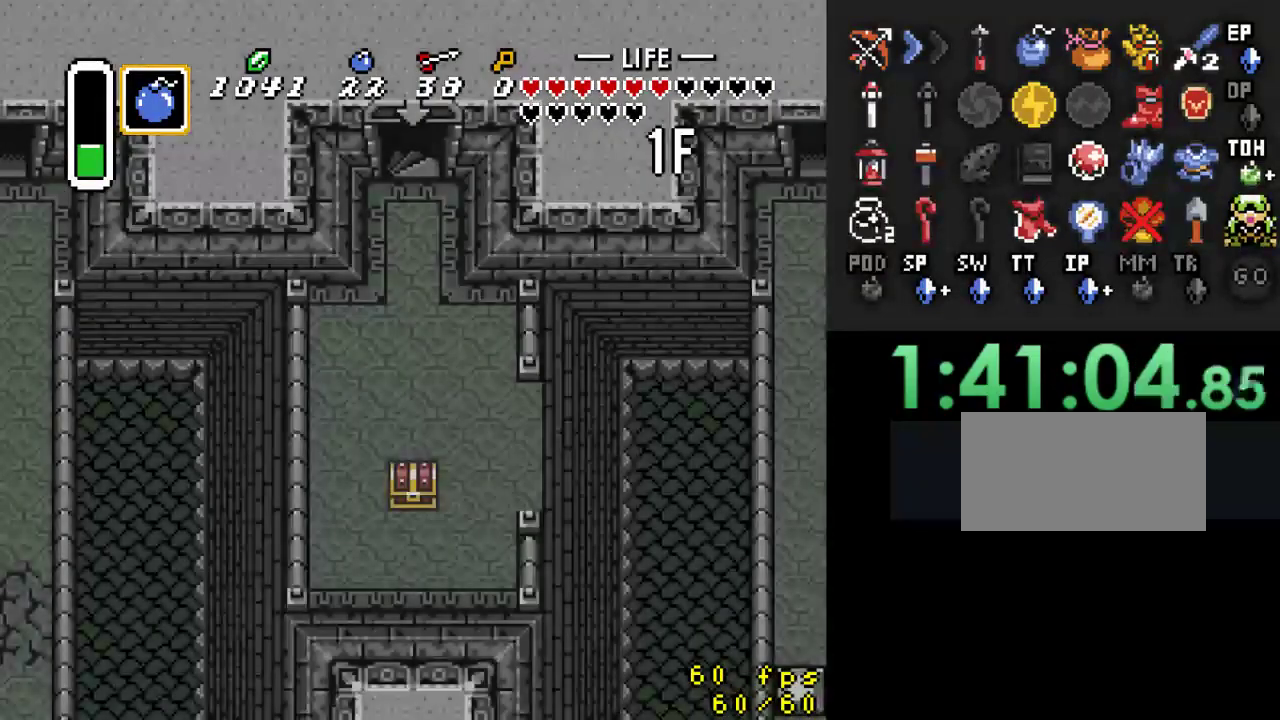
{"buttons": [], "events": []}
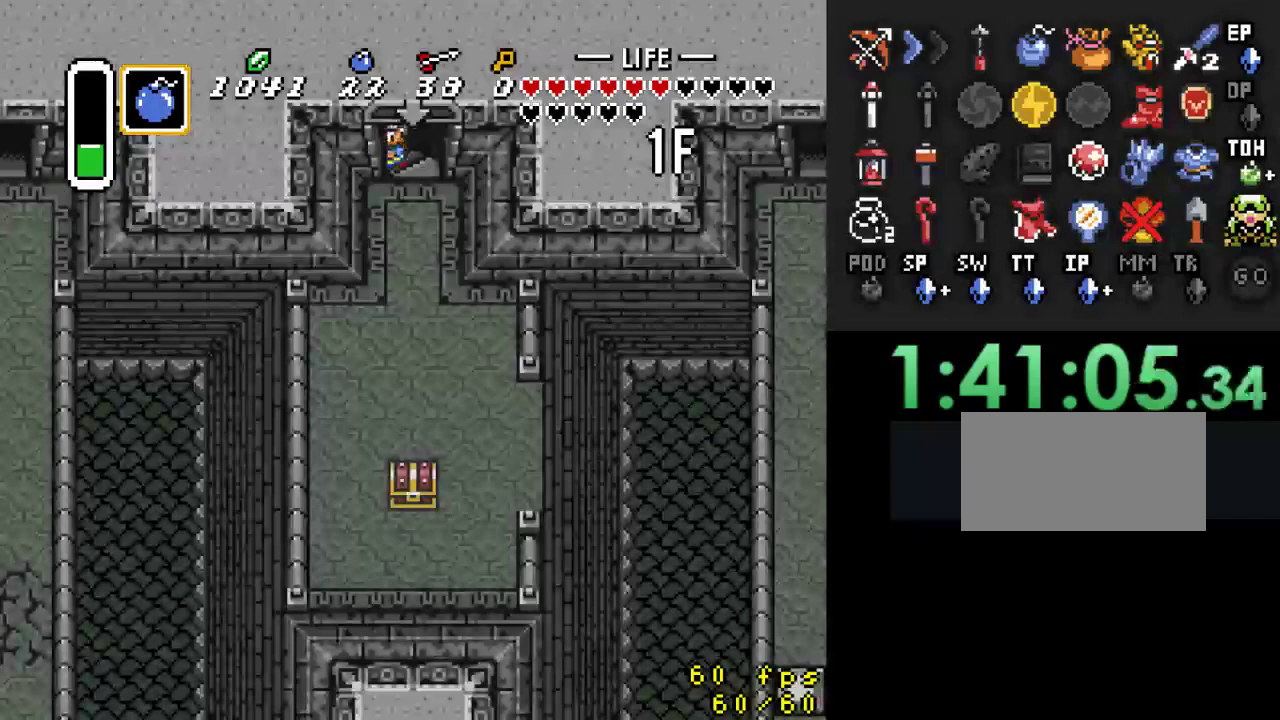
{"buttons": ["DPAD_DOWN"], "events": [[200, "DPAD_DOWN", "down"]]}
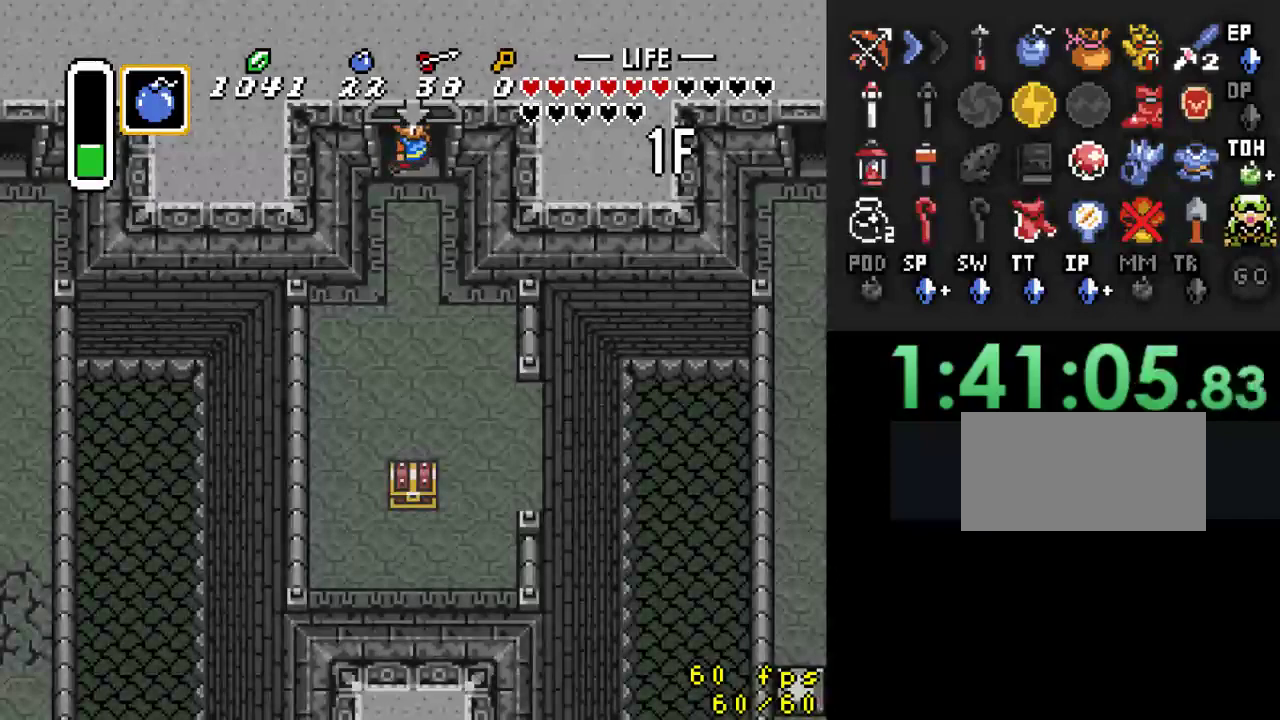
{"buttons": ["DPAD_DOWN"], "events": []}
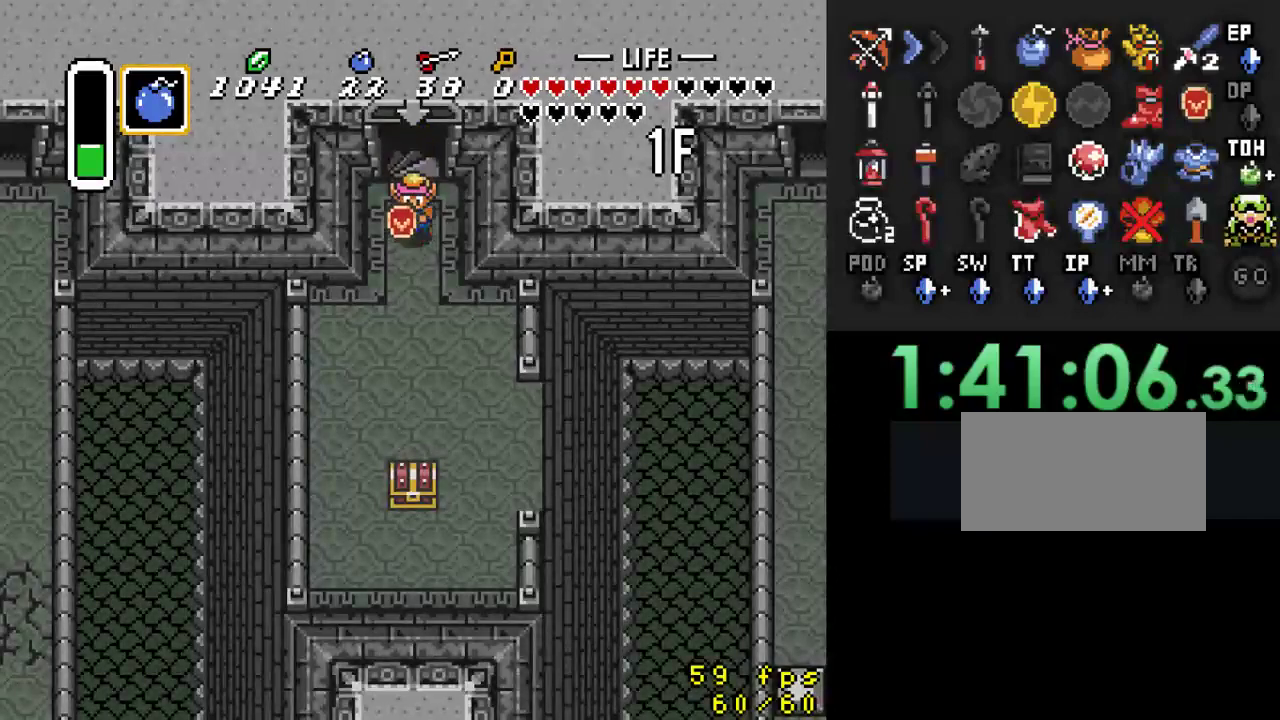
{"buttons": ["DPAD_DOWN", "DPAD_RIGHT"], "events": [[400, "DPAD_RIGHT", "down"]]}
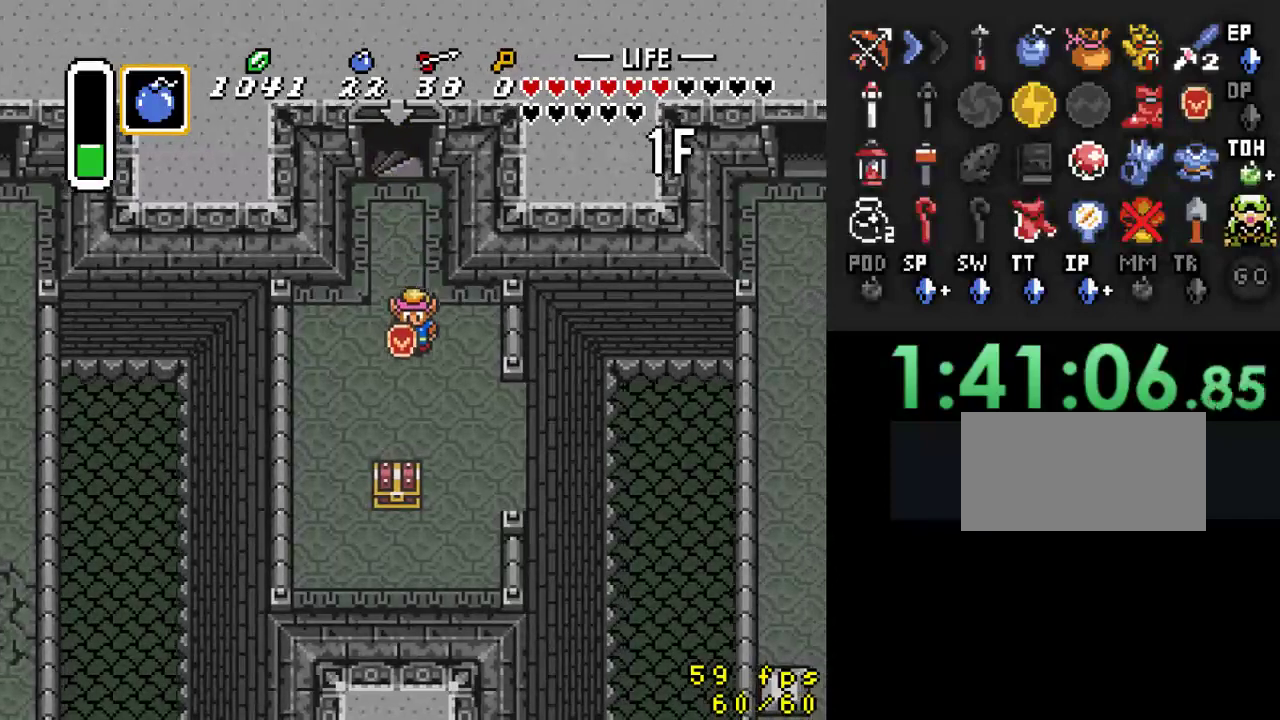
{"buttons": ["DPAD_DOWN"], "events": [[233, "DPAD_RIGHT", "up"]]}
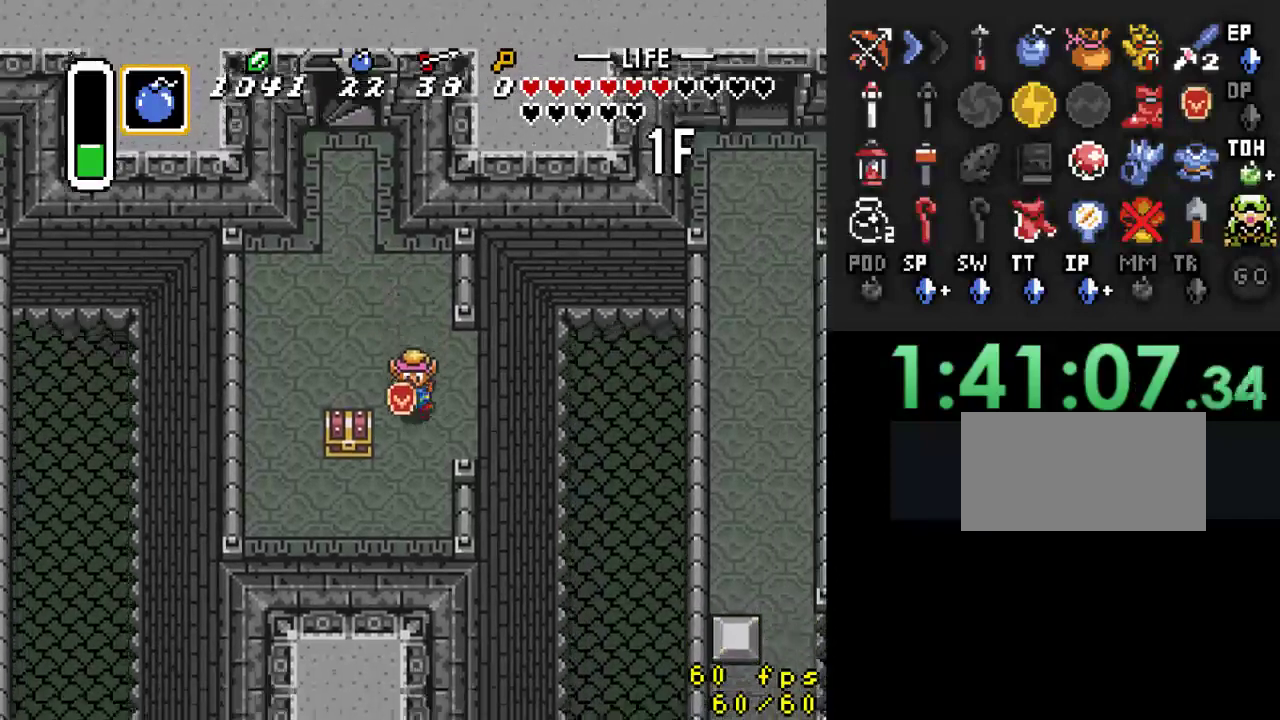
{"buttons": ["DPAD_LEFT"], "events": [[333, "DPAD_LEFT", "down"], [400, "DPAD_DOWN", "up"]]}